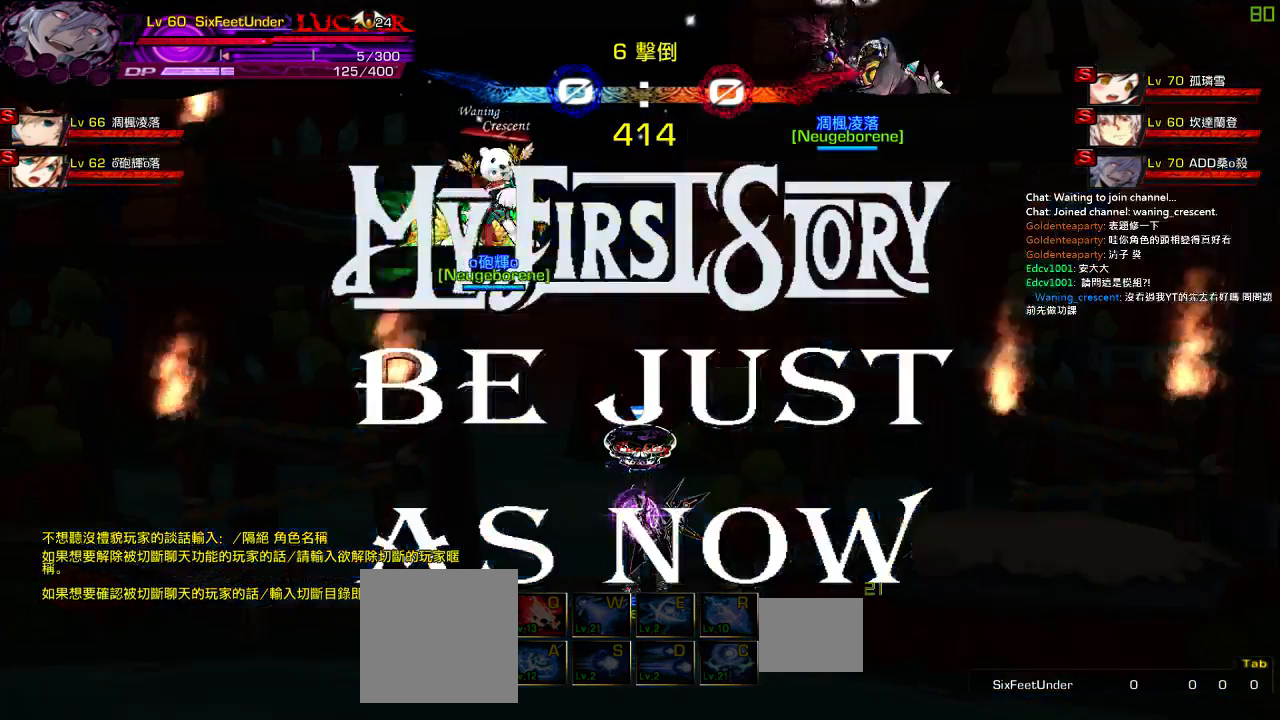
Gameplay with keyboard; each line is a JSON object with the keys held at the frame after it. "events" lists presses ("down") and releases ("up") of "a", "c", "ctrl", "d", "down", "e", "left", "q", "r", "right", "s", "space", "up", "w", "x" and "z" between this image and that frame as [ms after this image, input, new state], when the widget could be followed in between. No other keys are recorded. Mouse input is not recorded.
{"keys": [], "events": []}
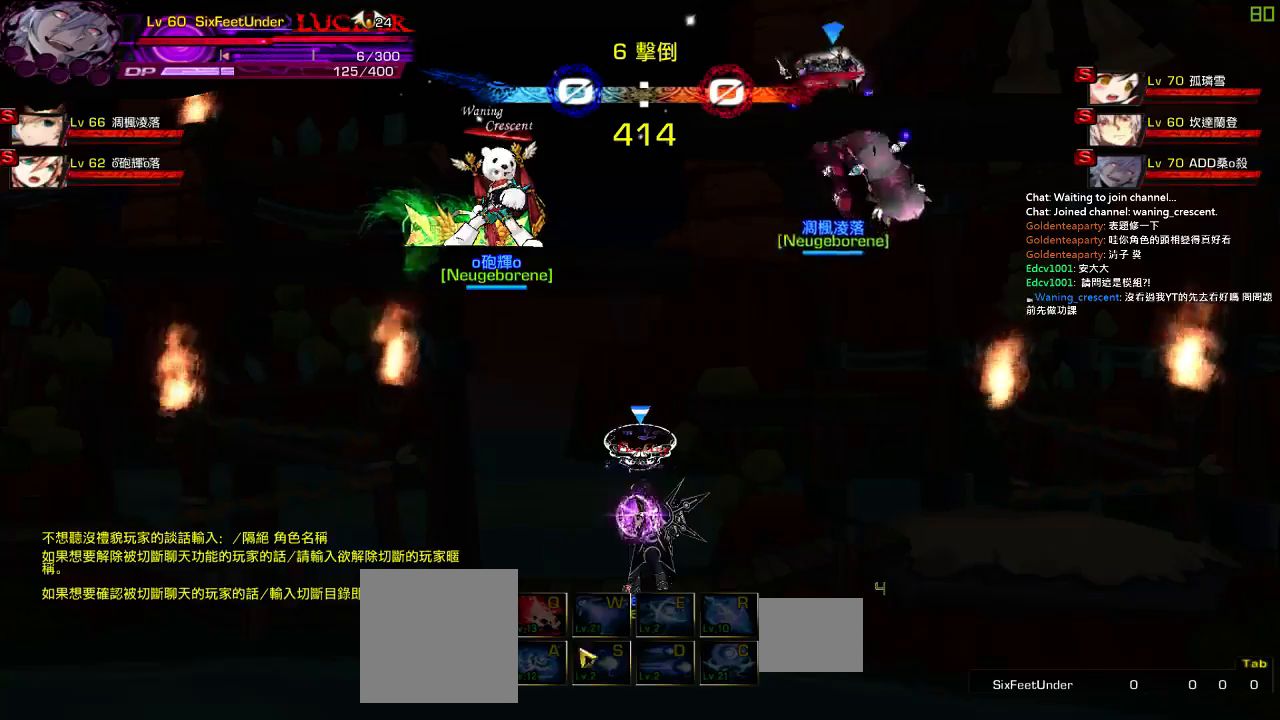
{"keys": [], "events": [[34, "ctrl", "down"], [134, "ctrl", "up"], [200, "ctrl", "down"], [317, "ctrl", "up"]]}
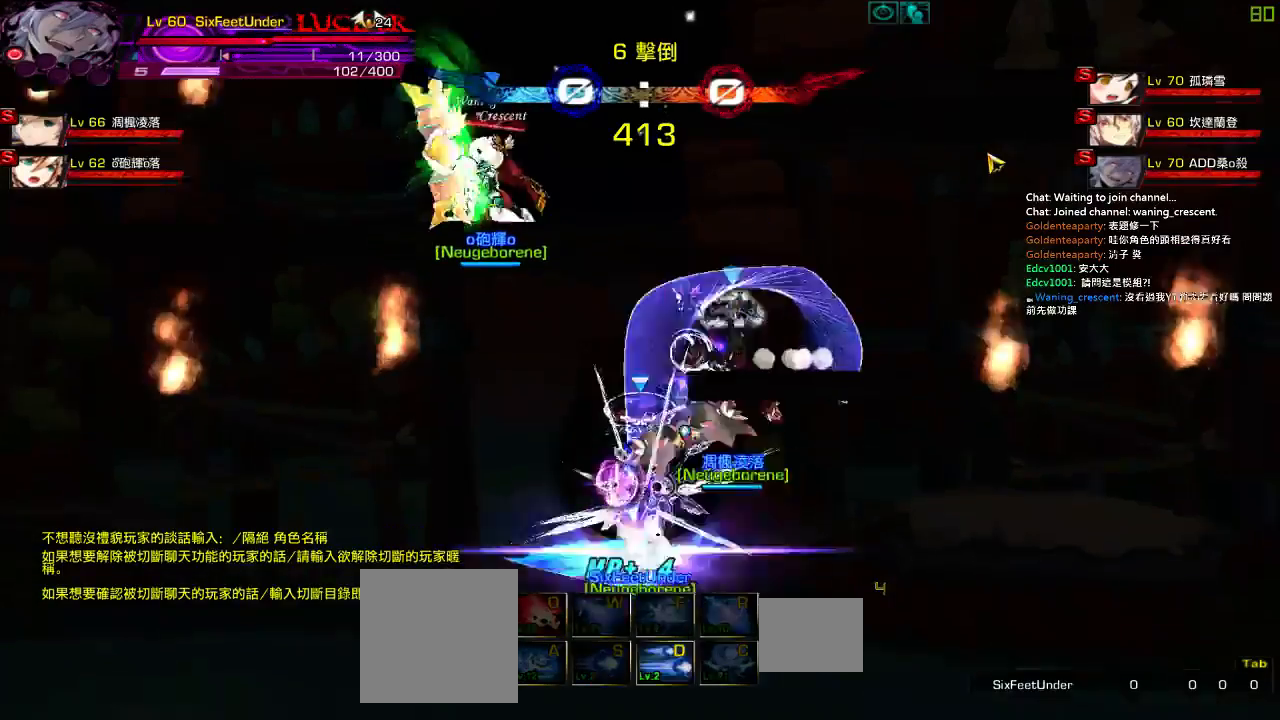
{"keys": [], "events": [[100, "up", "down"], [167, "left", "down"], [200, "up", "up"], [234, "left", "up"], [300, "left", "down"], [334, "up", "down"], [400, "left", "up"], [400, "right", "down"], [467, "up", "up"], [500, "right", "up"]]}
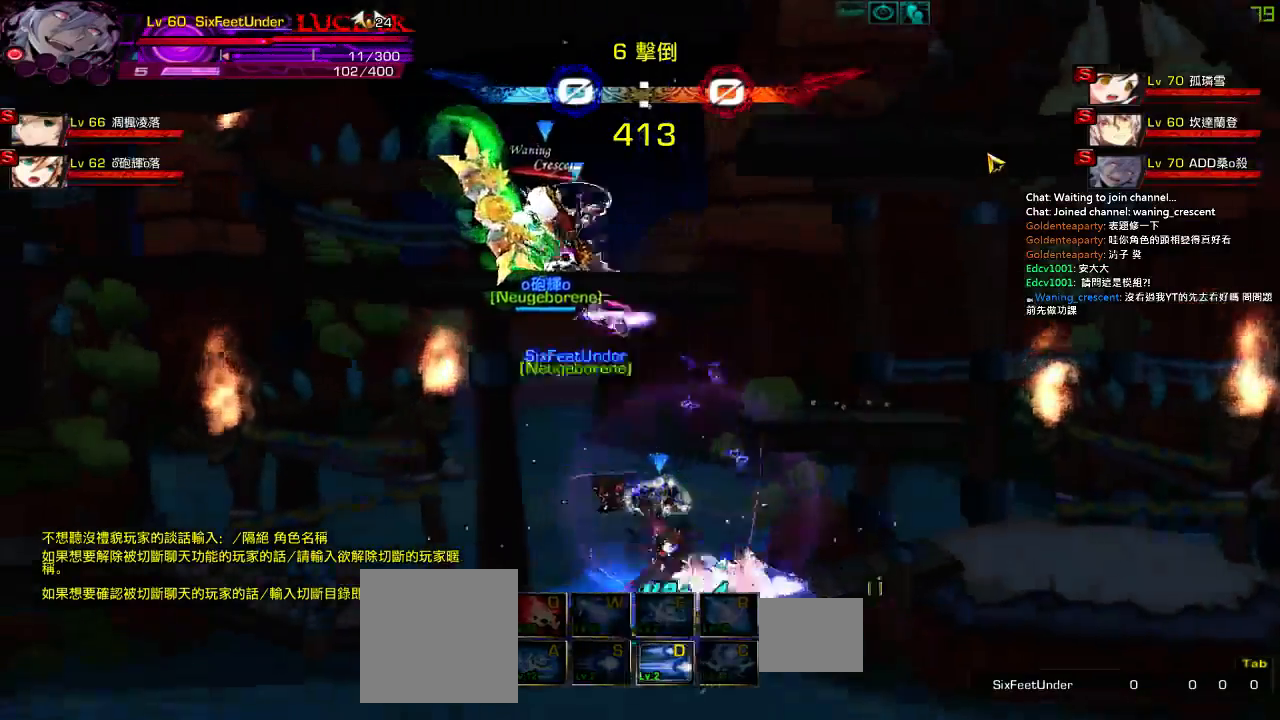
{"keys": ["right", "up"], "events": [[50, "left", "down"], [67, "down", "down"], [134, "z", "down"], [267, "left", "up"], [267, "z", "up"], [300, "down", "up"], [434, "up", "down"], [467, "right", "down"]]}
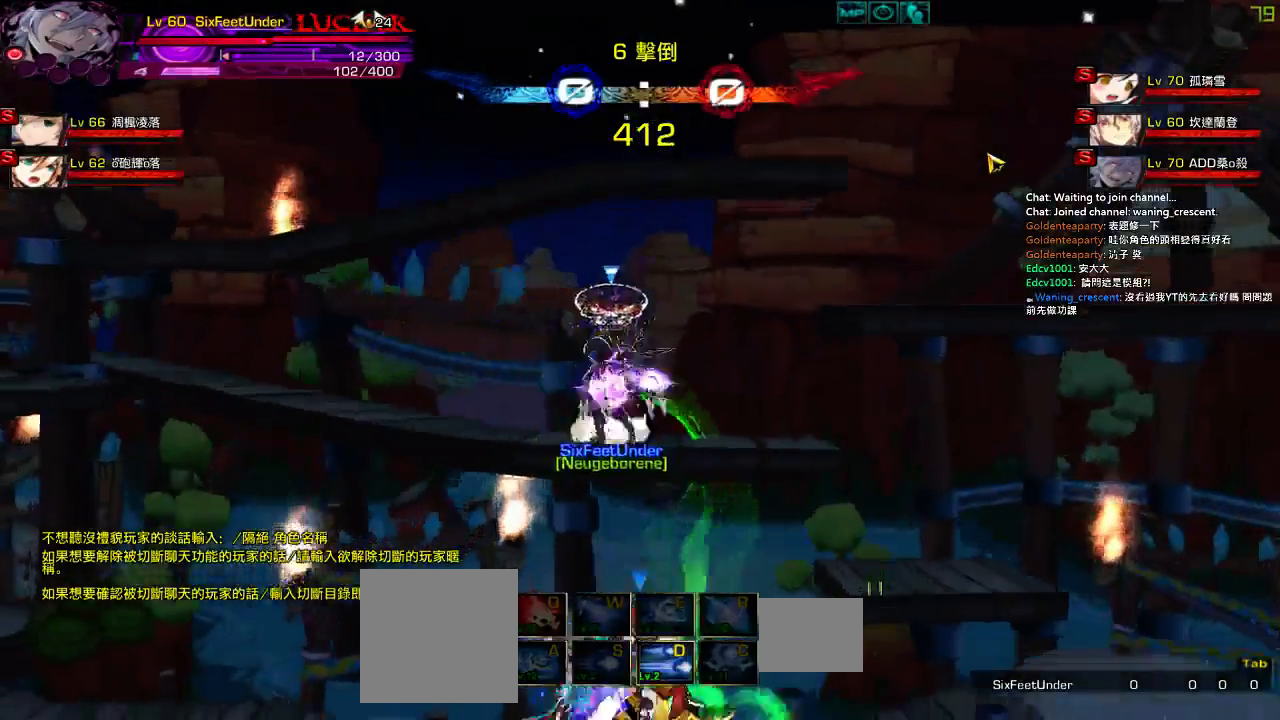
{"keys": ["left"], "events": [[34, "up", "up"], [67, "right", "up"], [134, "right", "down"], [234, "up", "down"], [300, "right", "up"], [334, "up", "up"], [434, "left", "down"]]}
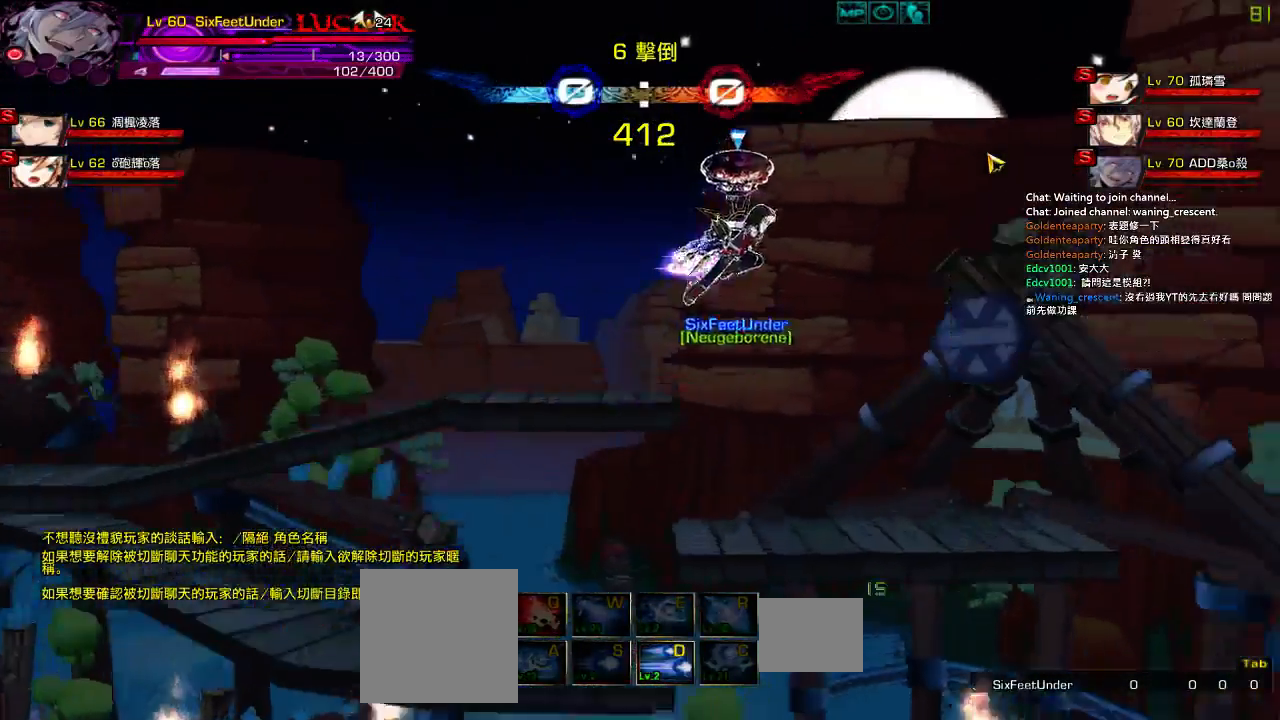
{"keys": ["right", "up"], "events": [[34, "down", "down"], [34, "right", "down"], [67, "left", "up"], [100, "z", "down"], [134, "down", "up"], [134, "z", "up"], [167, "right", "up"], [234, "right", "down"], [334, "up", "down"]]}
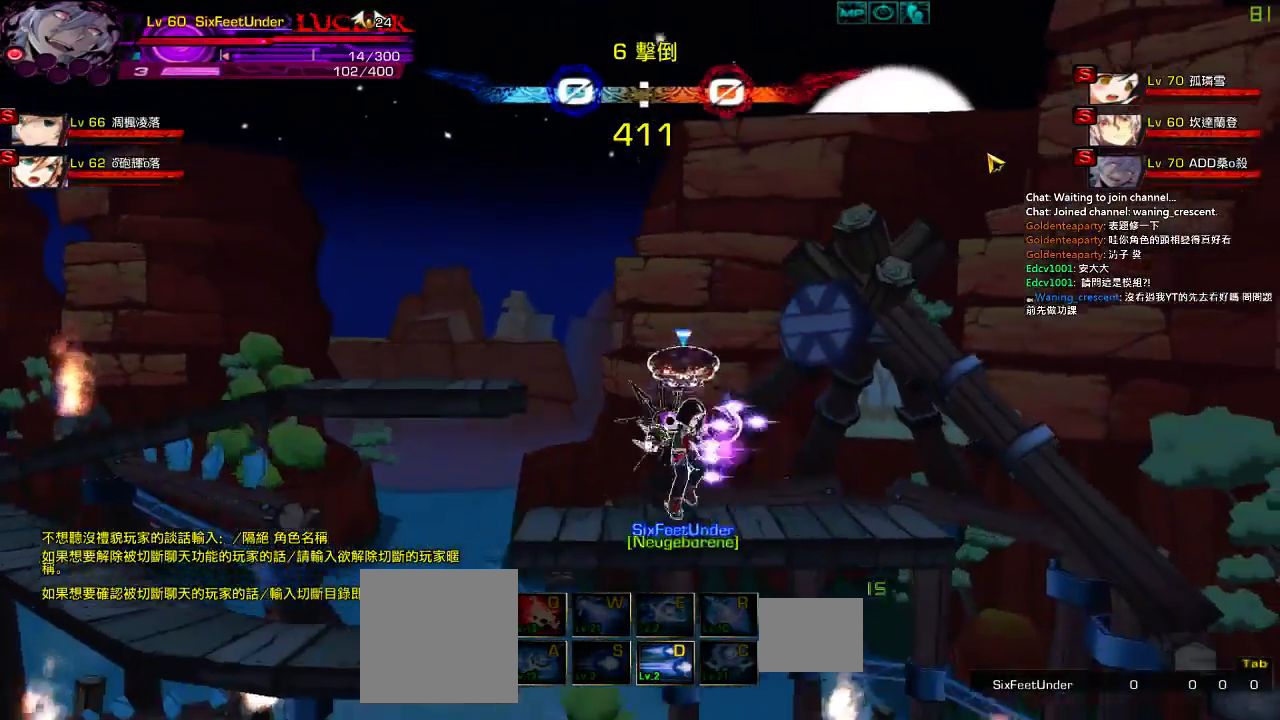
{"keys": ["left", "up"], "events": [[67, "left", "down"], [100, "right", "up"], [134, "up", "up"], [167, "left", "up"], [200, "left", "down"], [367, "up", "down"]]}
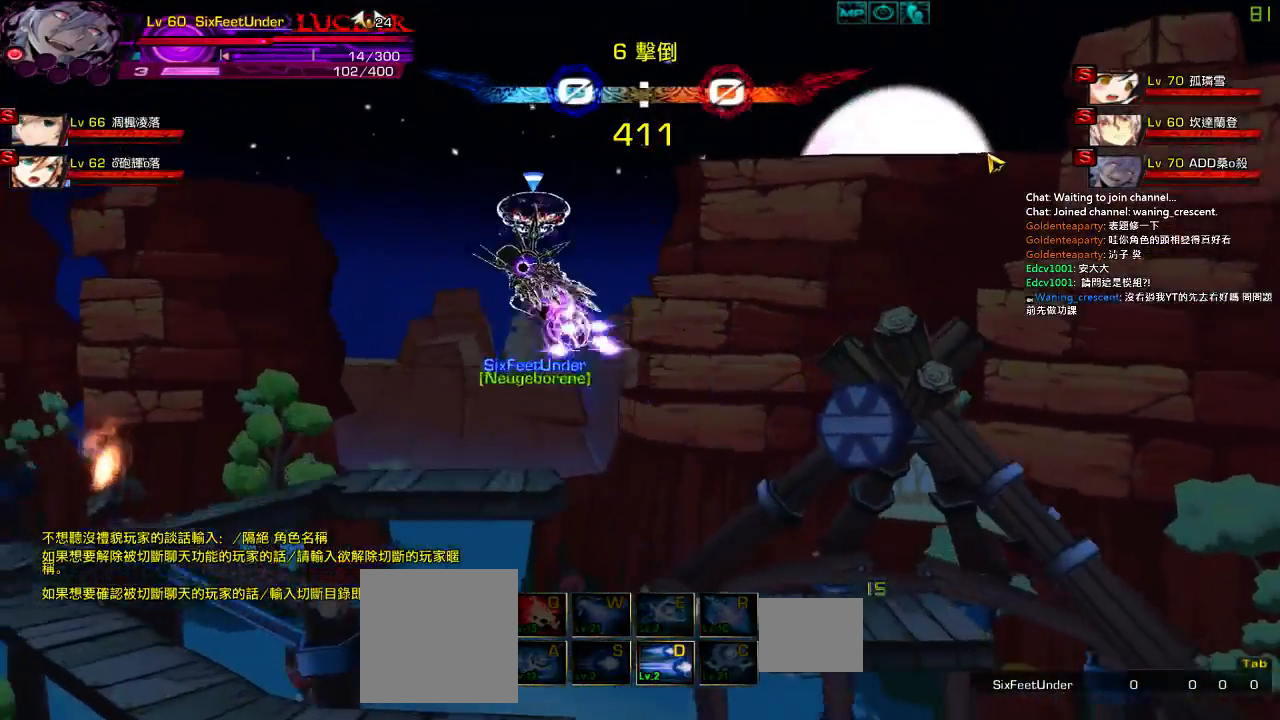
{"keys": [], "events": [[67, "up", "up"], [367, "left", "up"]]}
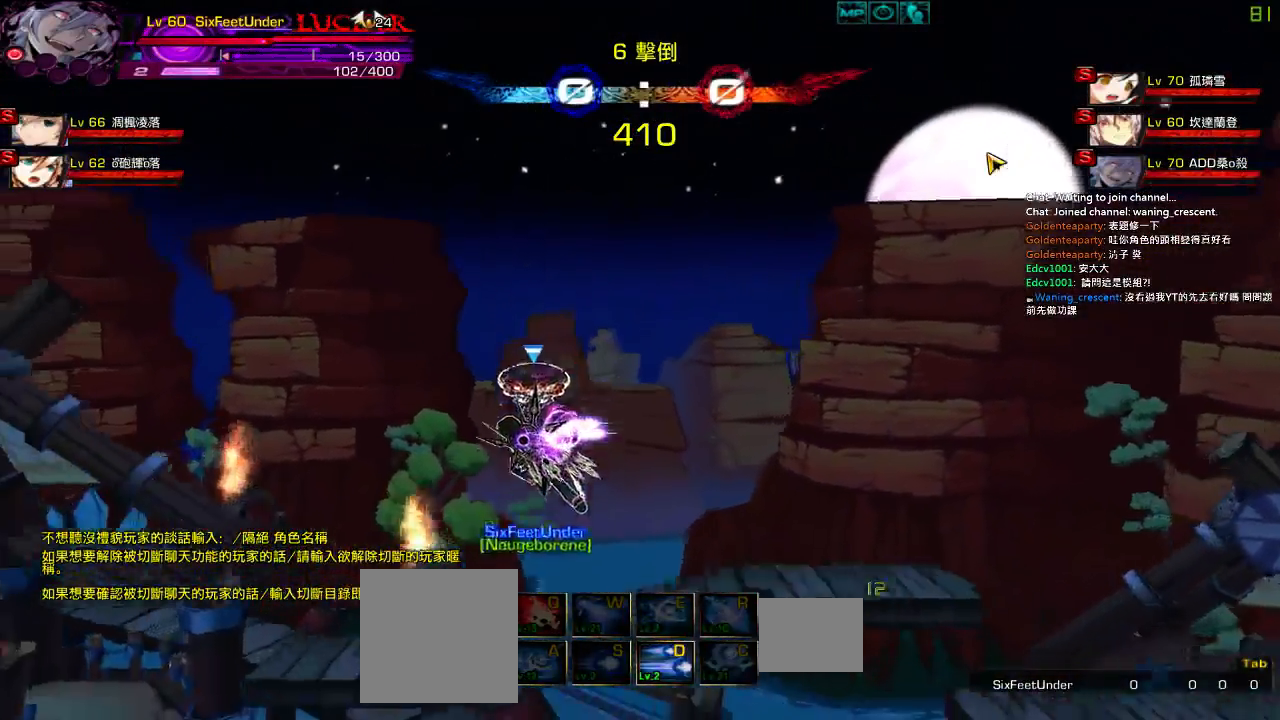
{"keys": ["down"], "events": [[34, "right", "down"], [67, "up", "down"], [134, "left", "down"], [134, "right", "up"], [167, "up", "up"], [234, "left", "up"], [267, "left", "down"], [334, "up", "down"], [400, "up", "up"], [434, "left", "up"], [500, "down", "down"]]}
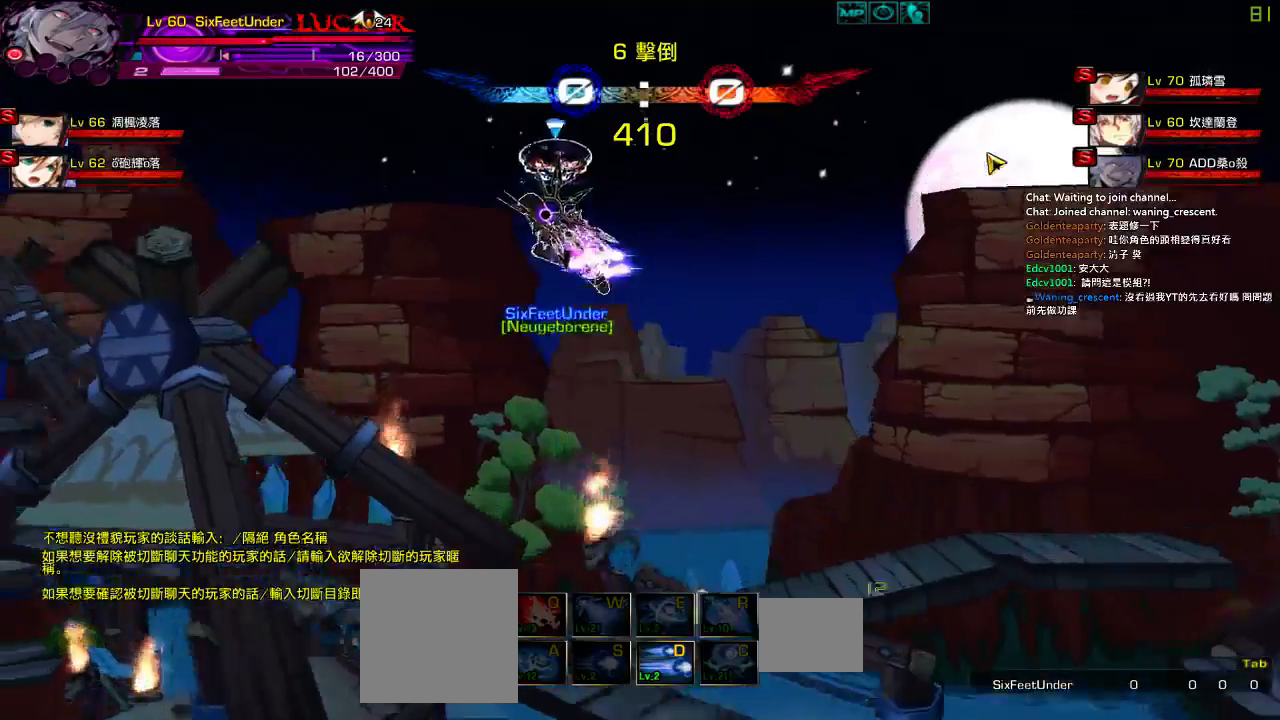
{"keys": ["left"], "events": [[34, "right", "down"], [134, "down", "up"], [134, "right", "up"], [134, "z", "down"], [300, "up", "down"], [300, "z", "up"], [334, "left", "down"], [400, "up", "up"], [434, "left", "up"], [450, "left", "down"]]}
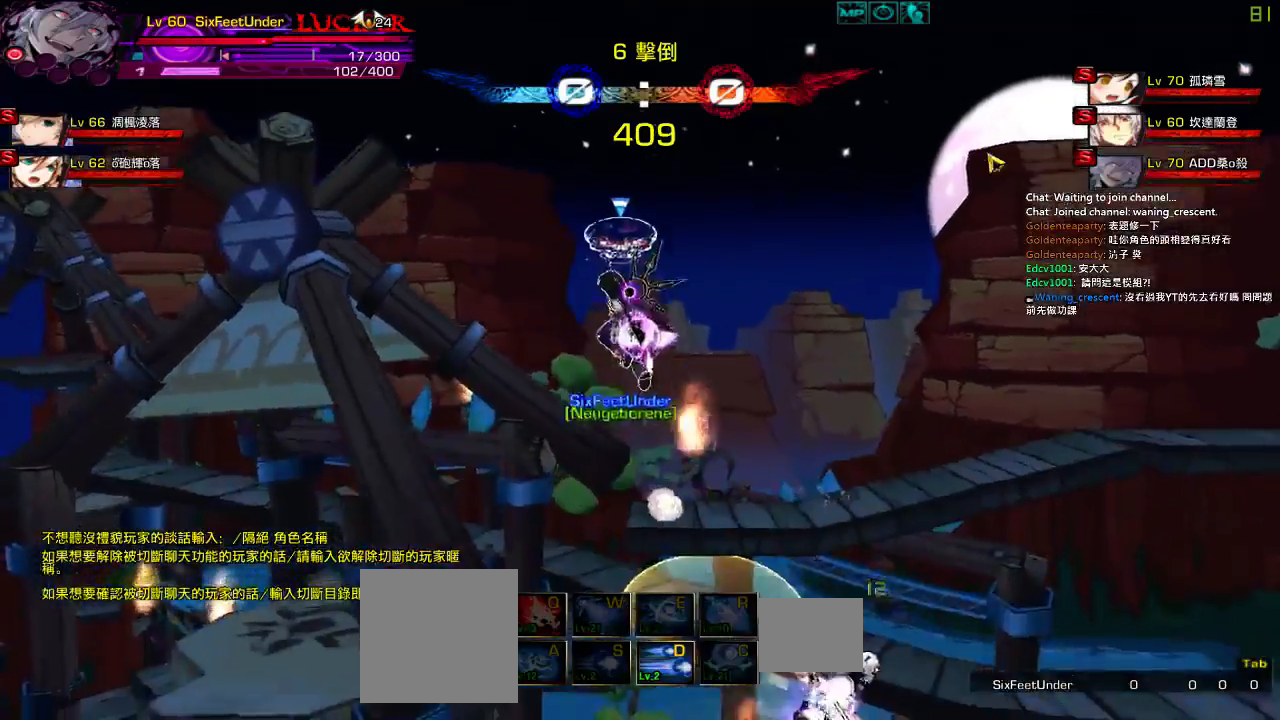
{"keys": ["z"], "events": [[67, "up", "down"], [100, "up", "up"], [167, "left", "up"], [234, "down", "down"], [267, "right", "down"], [367, "down", "up"], [367, "right", "up"], [367, "z", "down"]]}
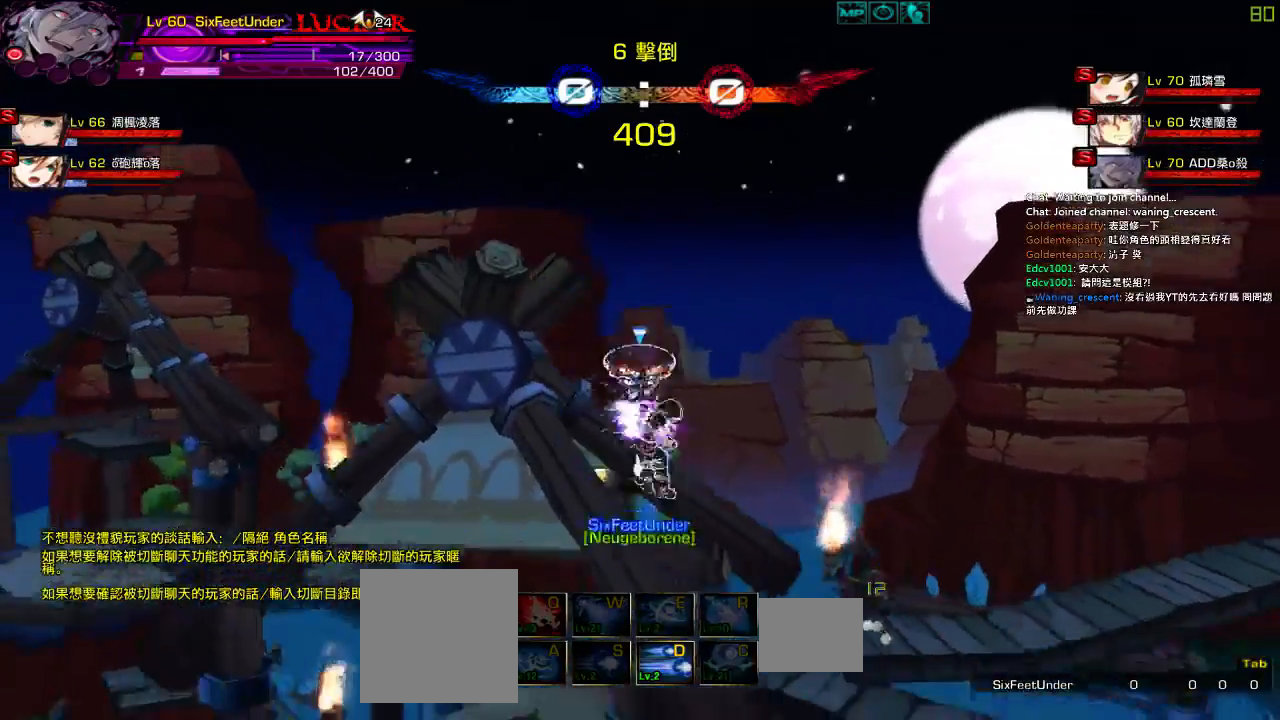
{"keys": ["z"], "events": [[50, "z", "up"], [150, "down", "down"], [217, "z", "down"], [367, "down", "up"], [417, "z", "up"], [484, "z", "down"]]}
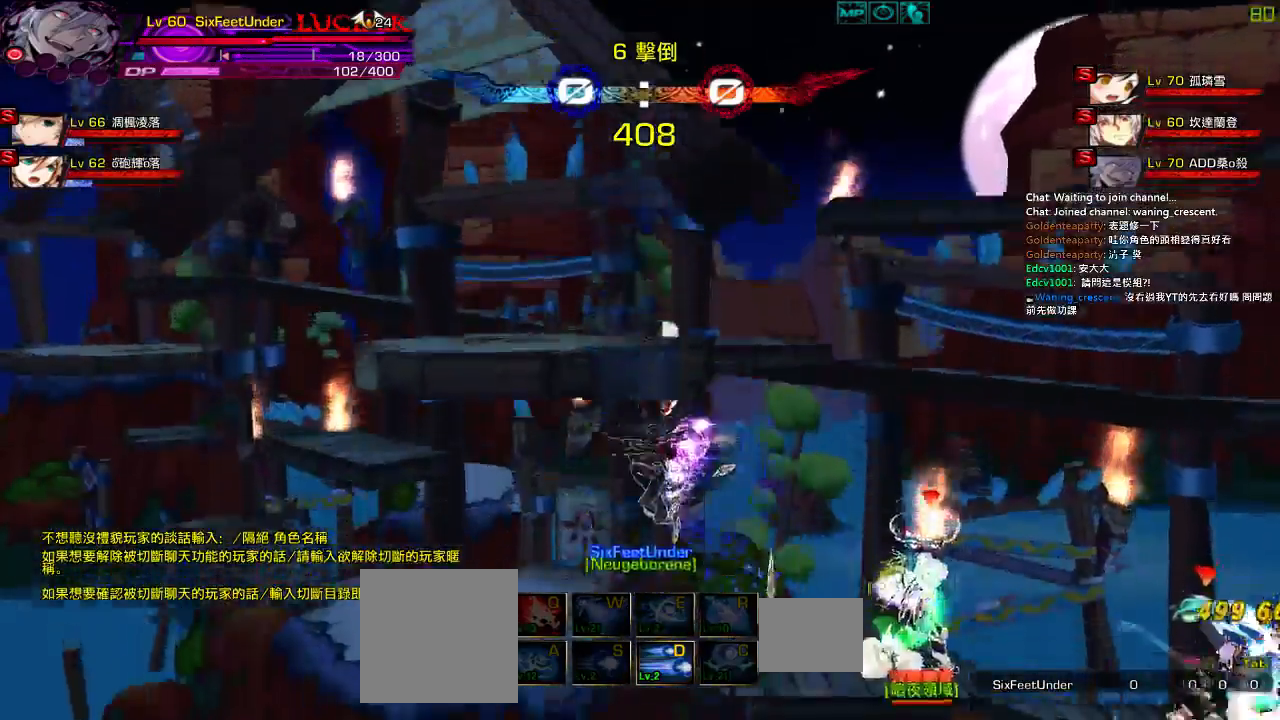
{"keys": [], "events": [[117, "z", "up"], [184, "z", "down"], [284, "z", "up"], [350, "z", "down"], [450, "z", "up"]]}
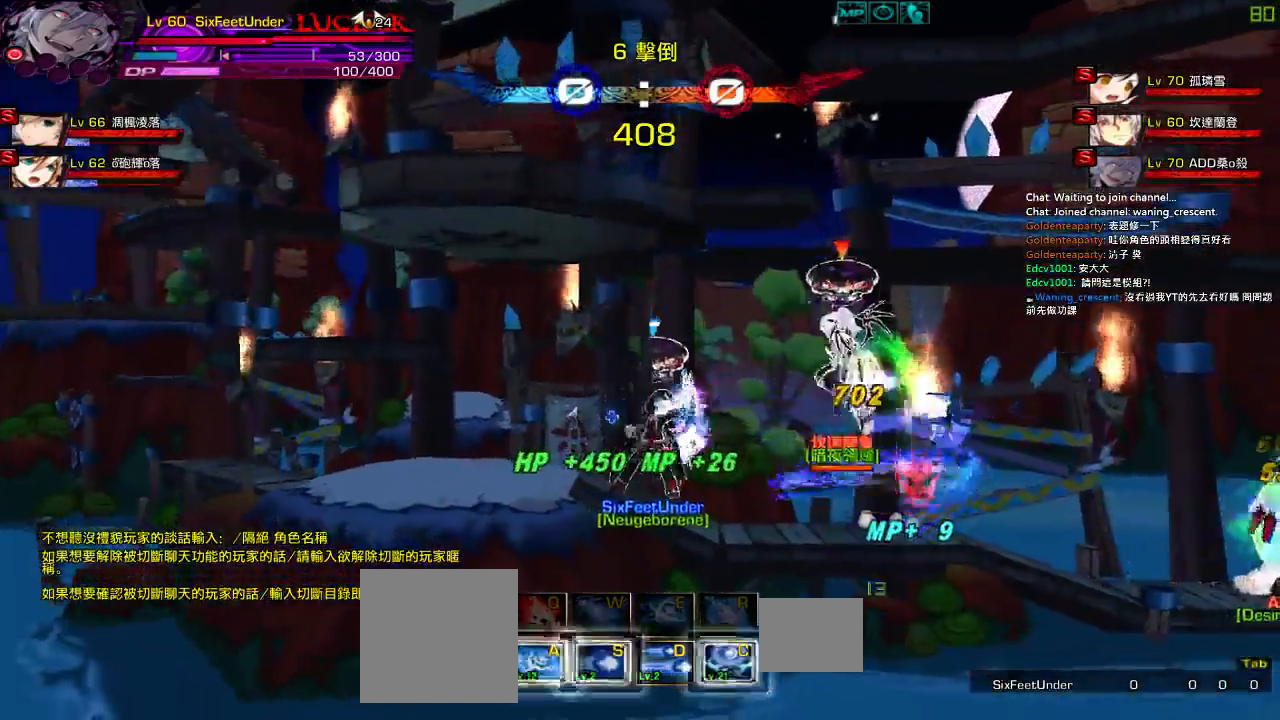
{"keys": [], "events": [[17, "z", "down"], [117, "z", "up"], [184, "z", "down"], [317, "z", "up"], [384, "left", "down"], [417, "left", "up"], [417, "right", "down"], [484, "right", "up"]]}
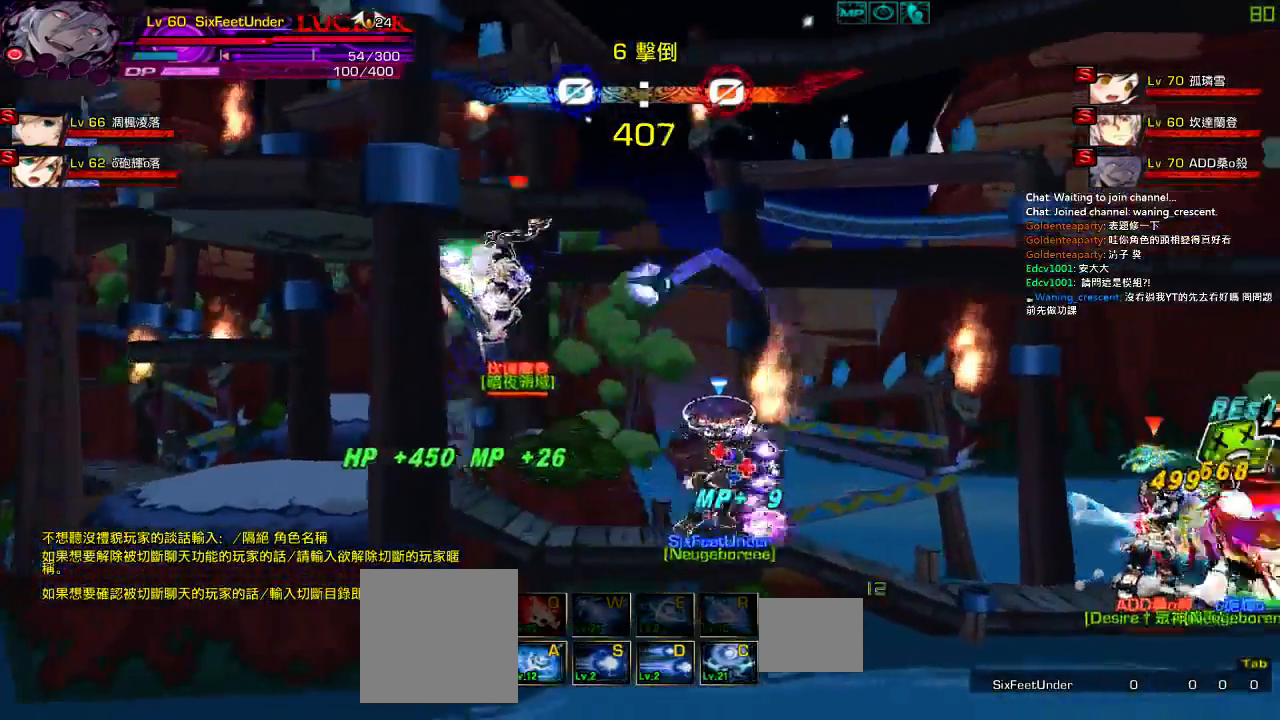
{"keys": ["down", "x", "z"], "events": [[50, "right", "down"], [84, "up", "down"], [150, "left", "down"], [150, "right", "up"], [184, "up", "up"], [217, "left", "up"], [284, "left", "down"], [317, "up", "down"], [384, "left", "up"], [417, "up", "up"], [450, "down", "down"], [450, "z", "down"], [484, "x", "down"]]}
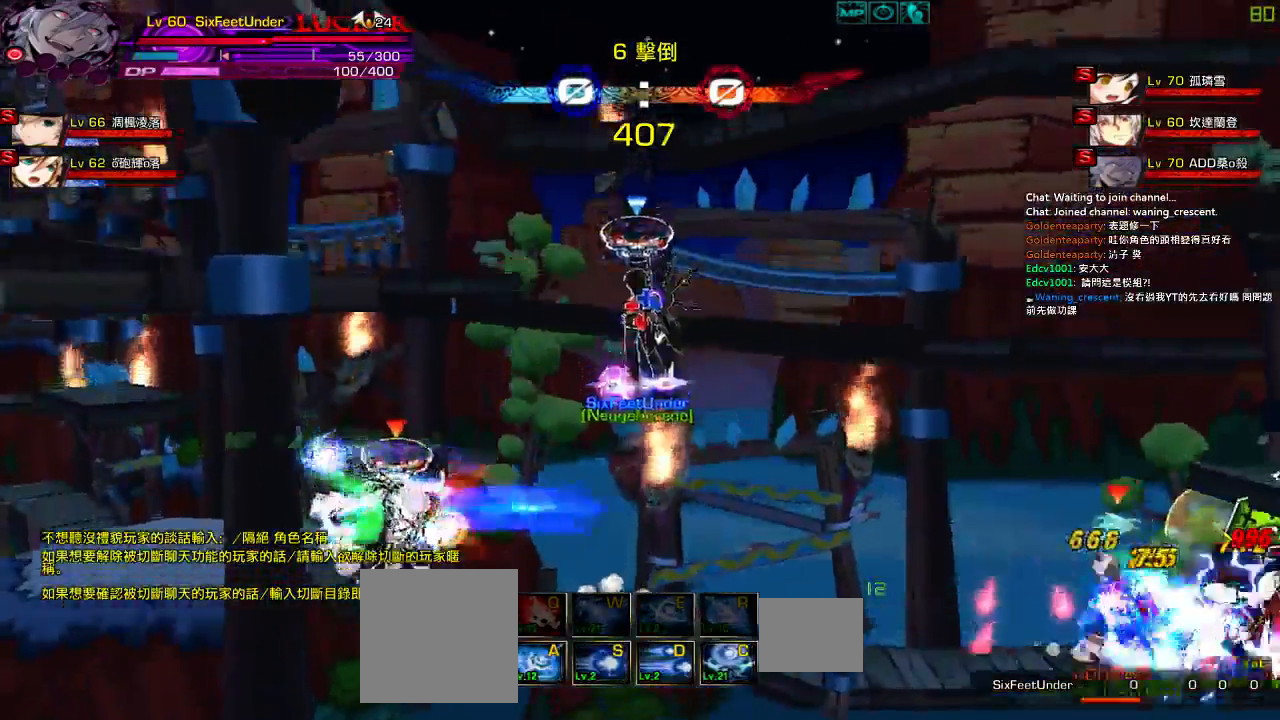
{"keys": [], "events": [[17, "x", "up"], [117, "down", "up"], [150, "z", "up"], [317, "z", "down"], [450, "z", "up"]]}
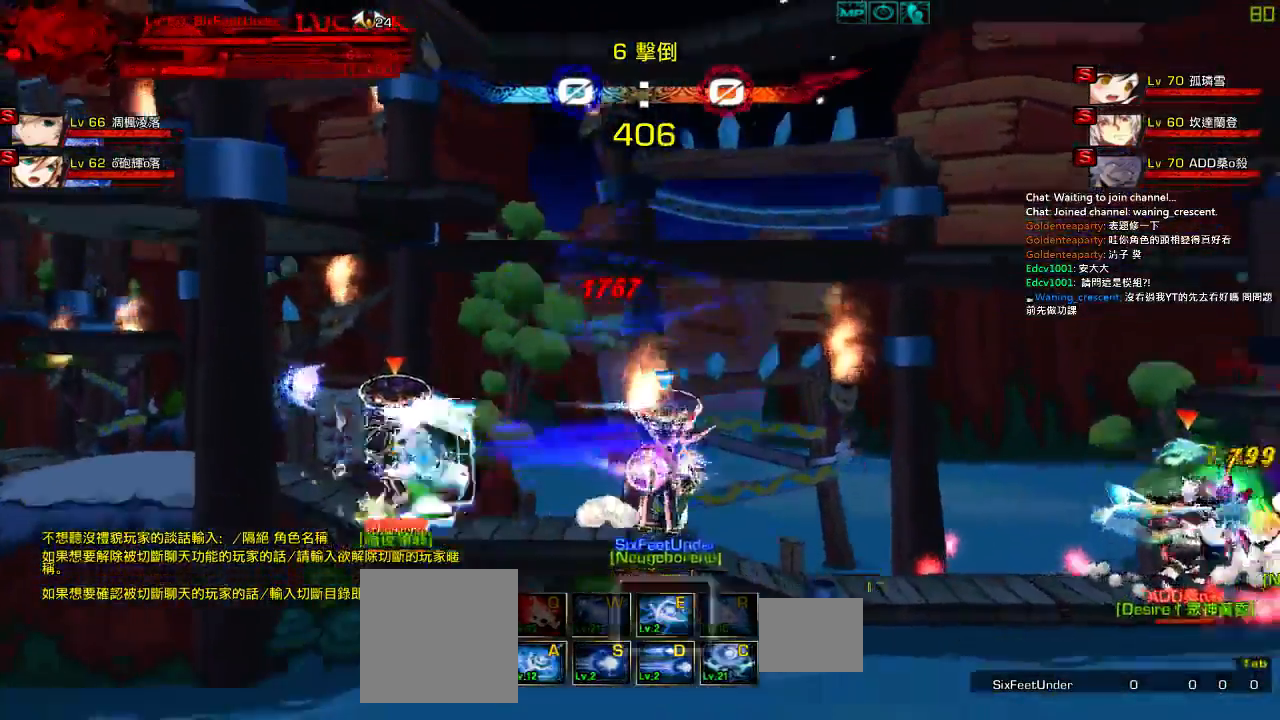
{"keys": ["right"], "events": [[17, "z", "down"], [117, "z", "up"], [184, "z", "down"], [284, "z", "up"], [384, "right", "down"]]}
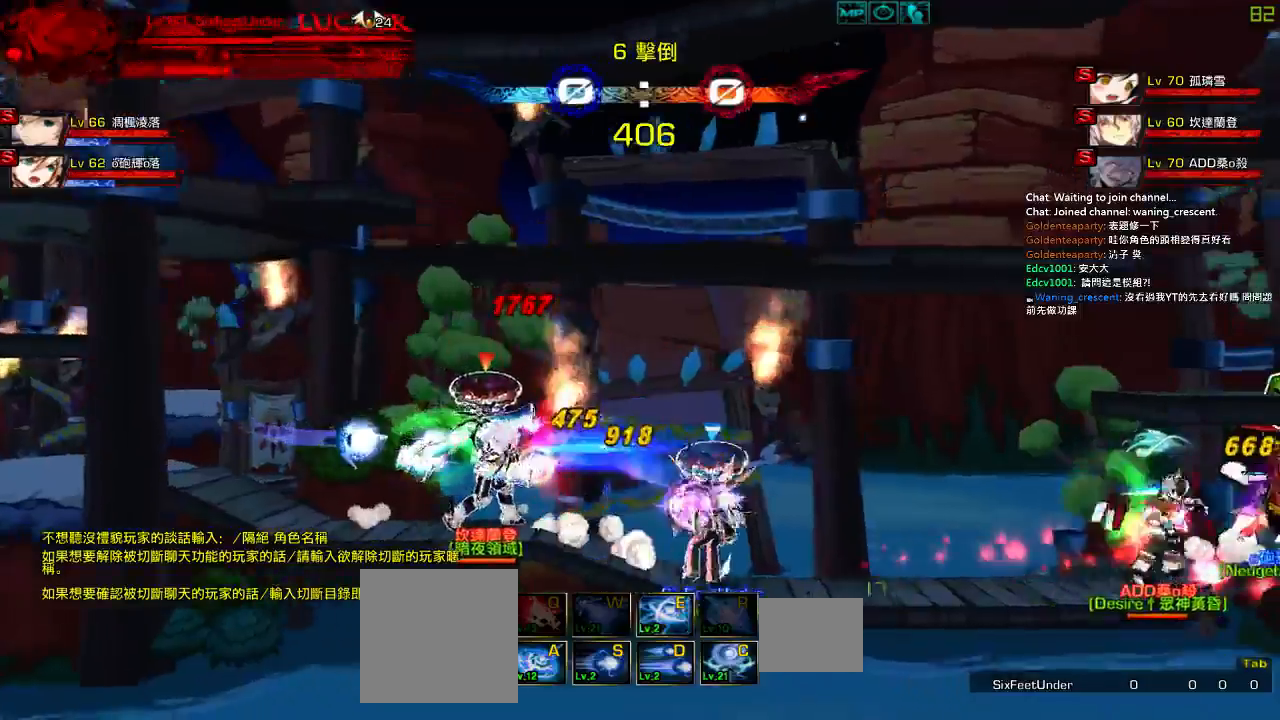
{"keys": ["right", "up"], "events": [[150, "up", "down"]]}
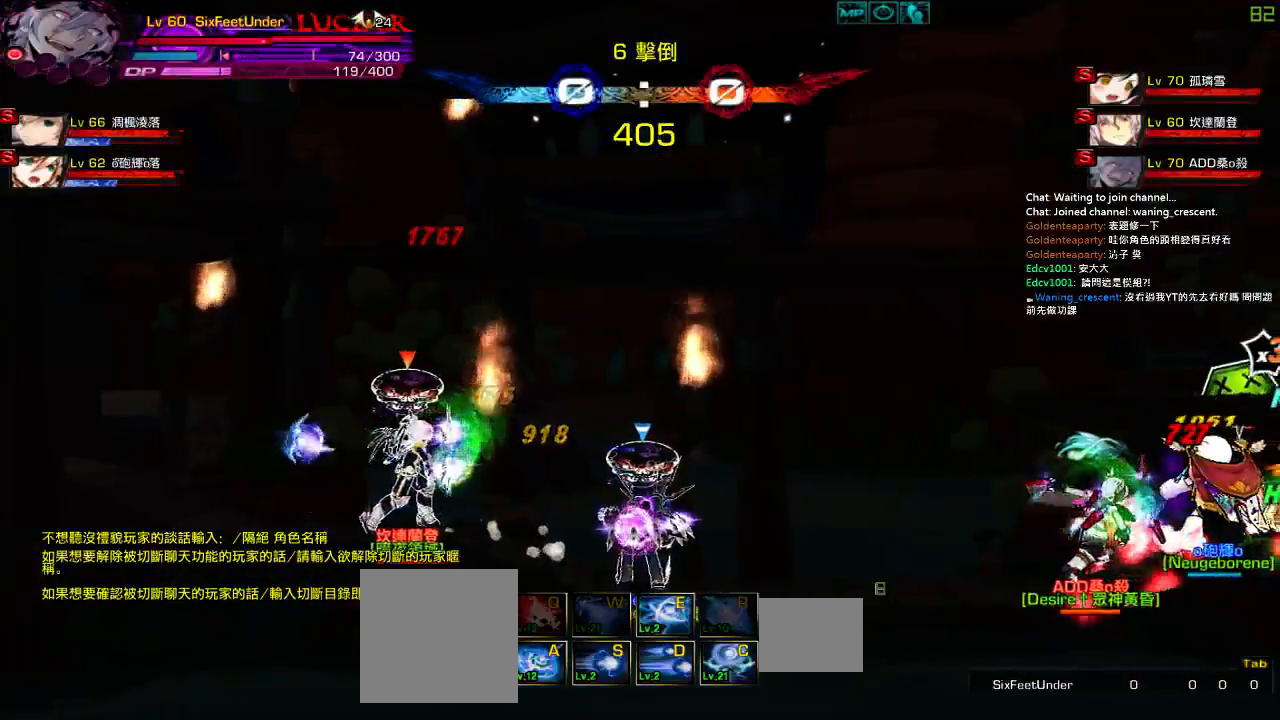
{"keys": ["right", "up"], "events": []}
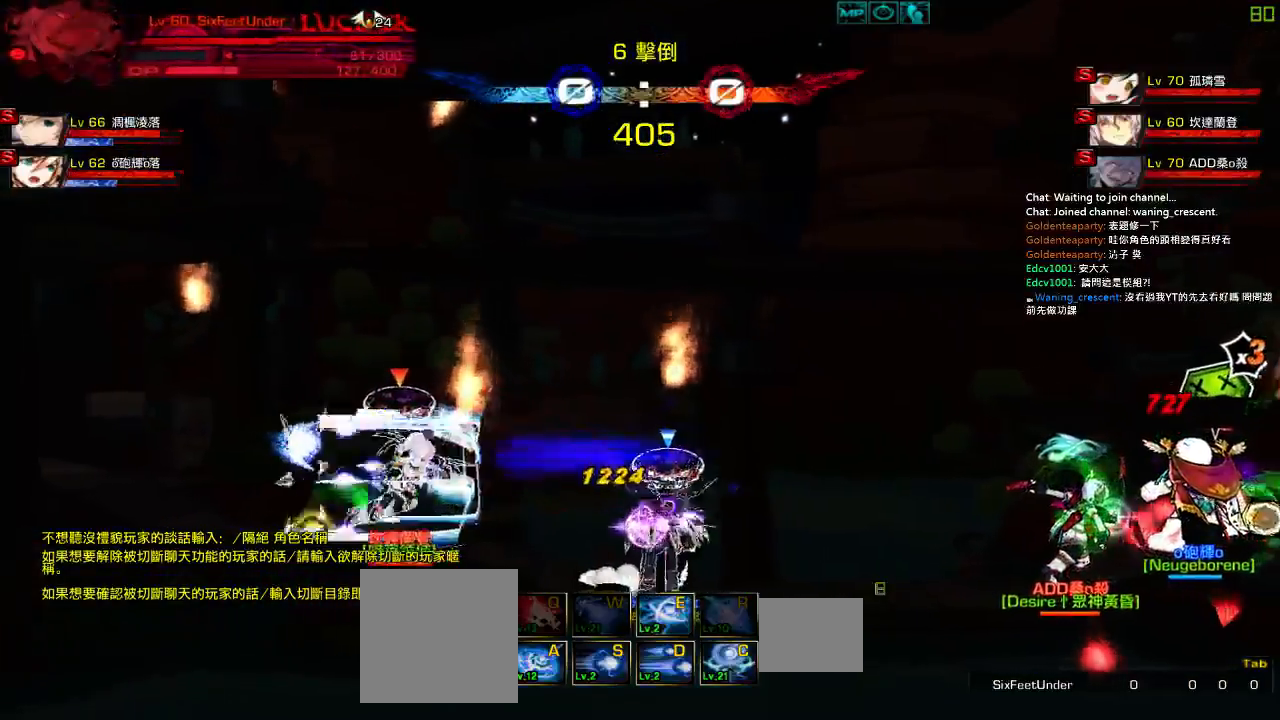
{"keys": ["right", "up"], "events": []}
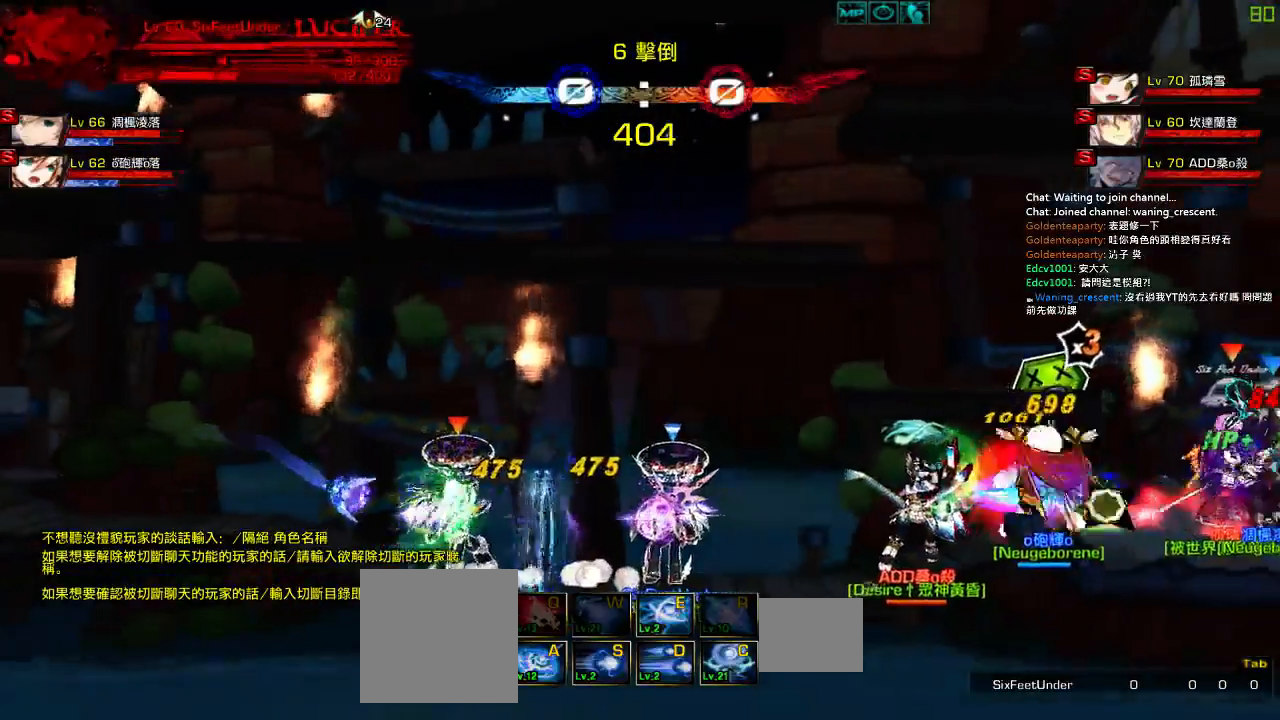
{"keys": ["right", "up"], "events": []}
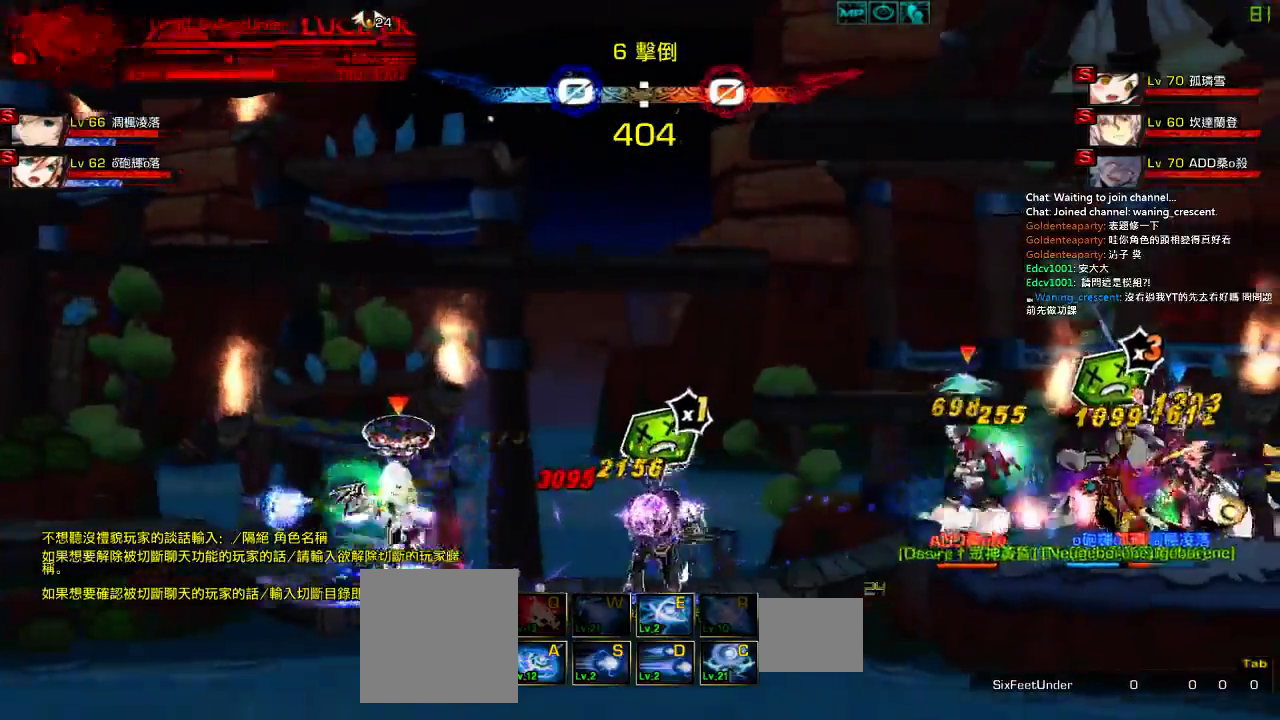
{"keys": ["right", "up"], "events": []}
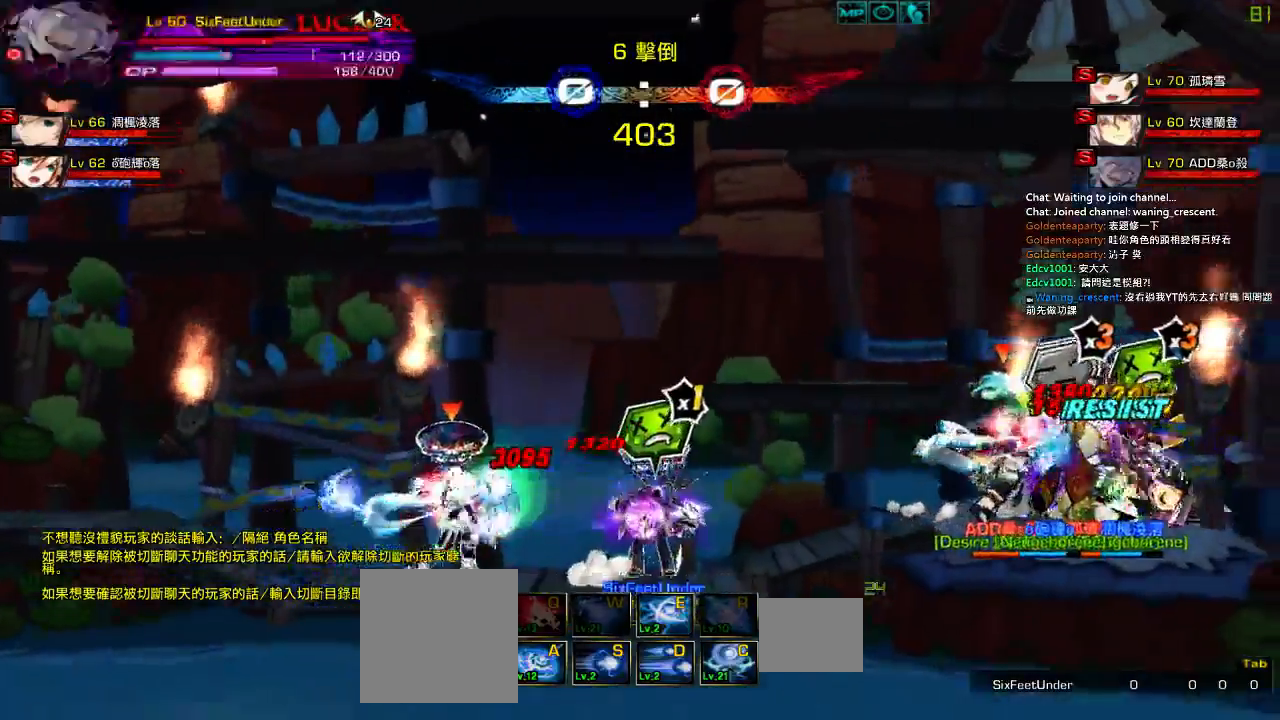
{"keys": ["right", "up"], "events": []}
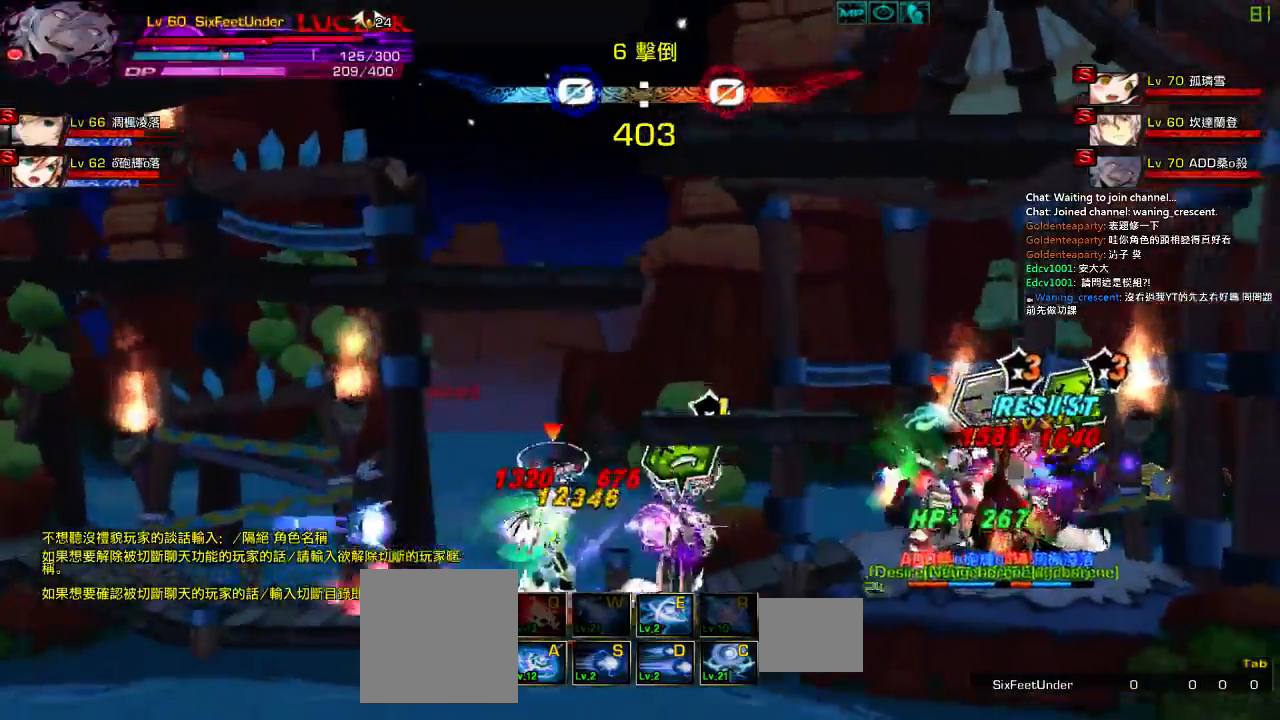
{"keys": ["left", "right", "up"], "events": [[467, "left", "down"]]}
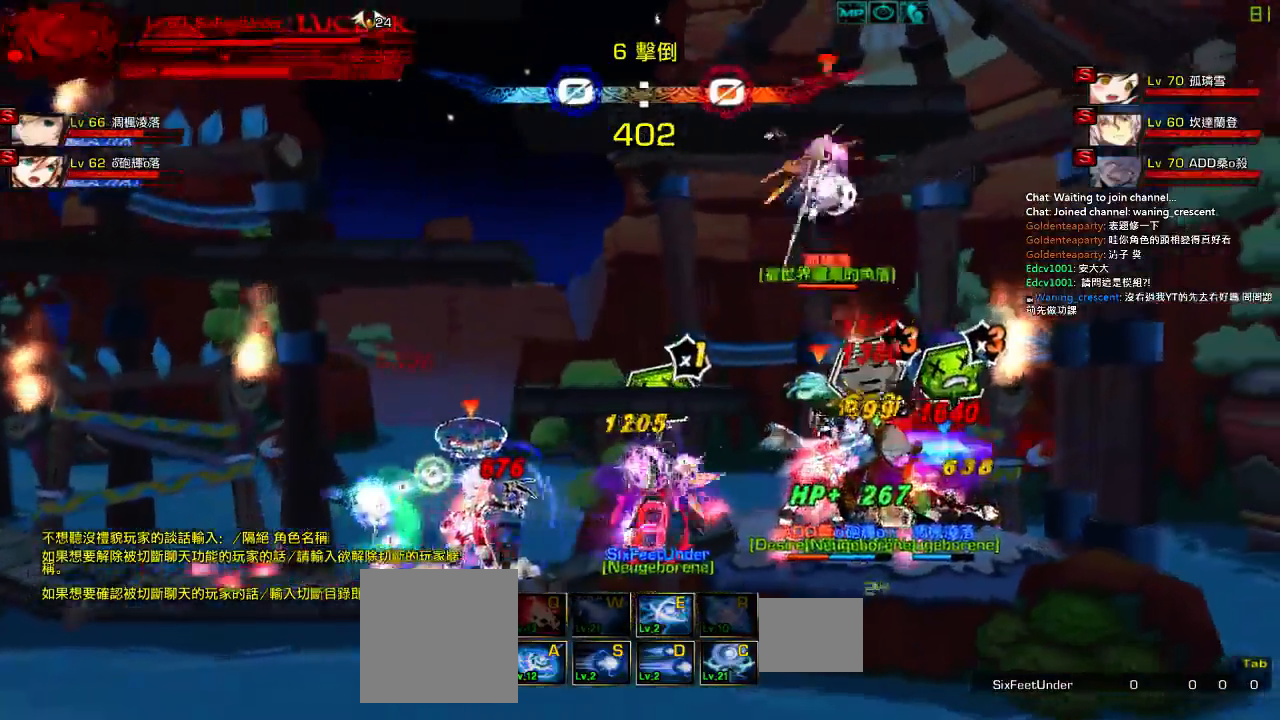
{"keys": ["left", "up"], "events": [[34, "right", "up"]]}
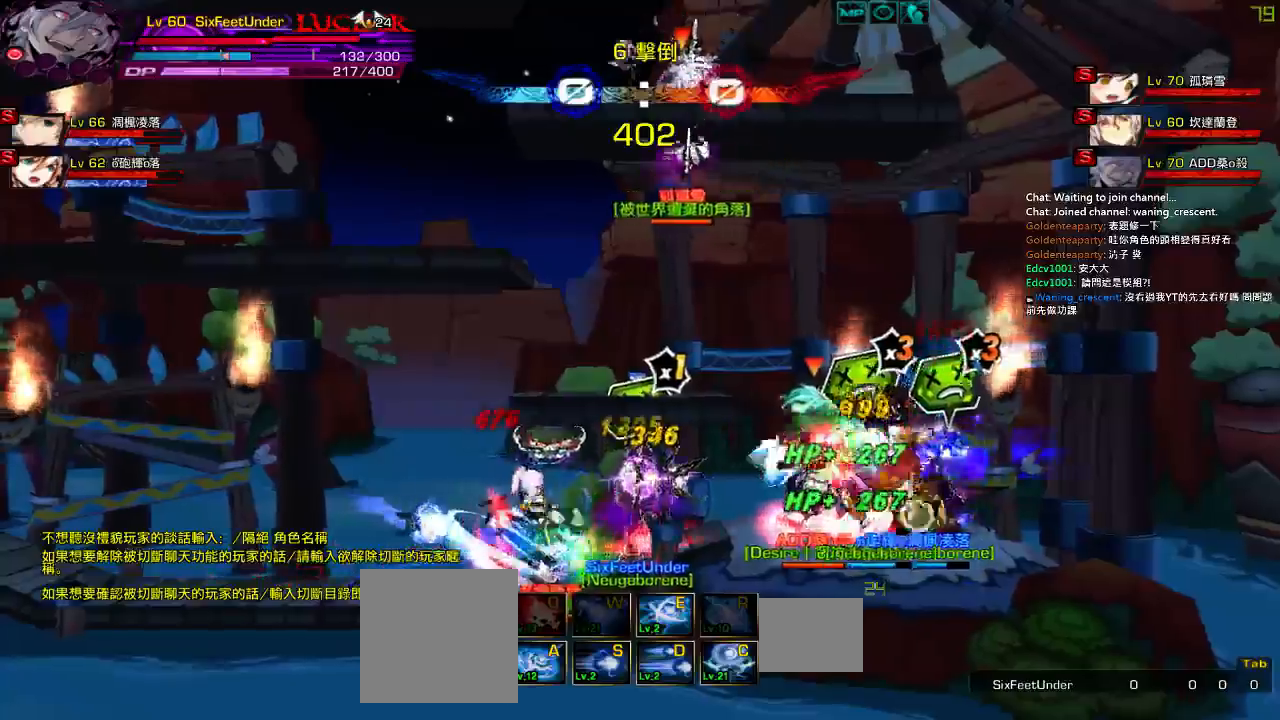
{"keys": ["left", "up"], "events": []}
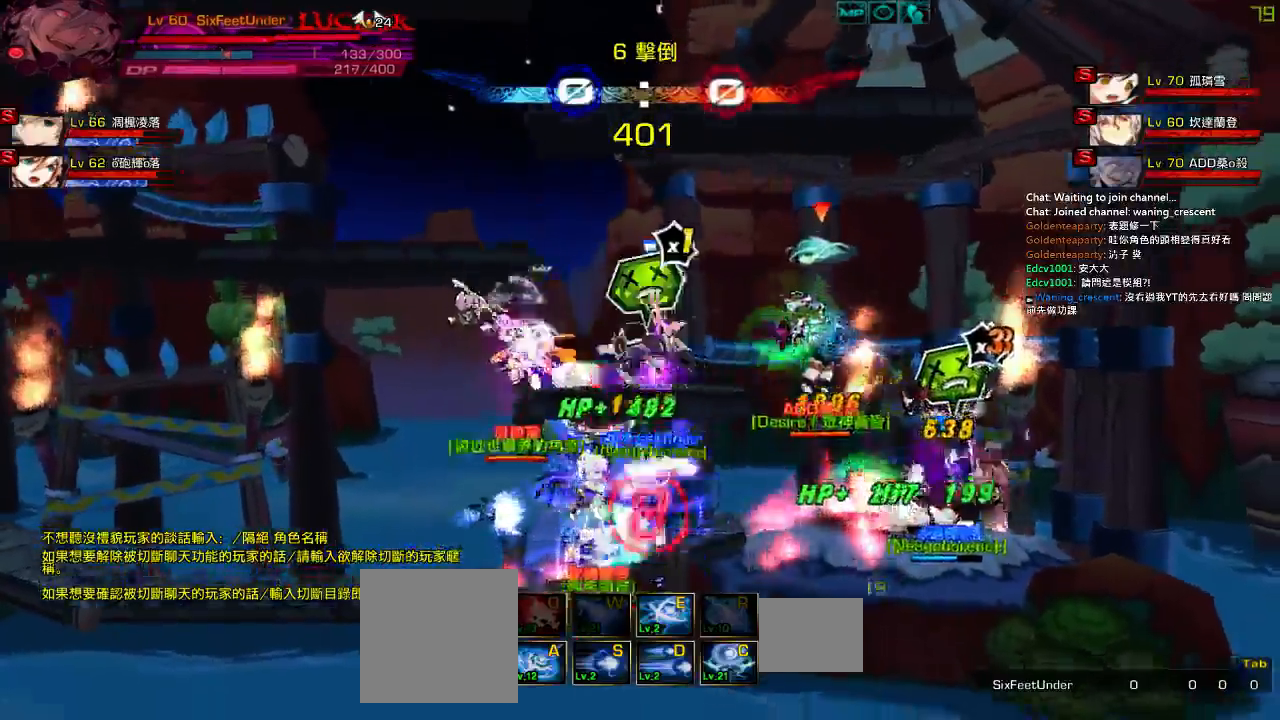
{"keys": ["left", "up"], "events": []}